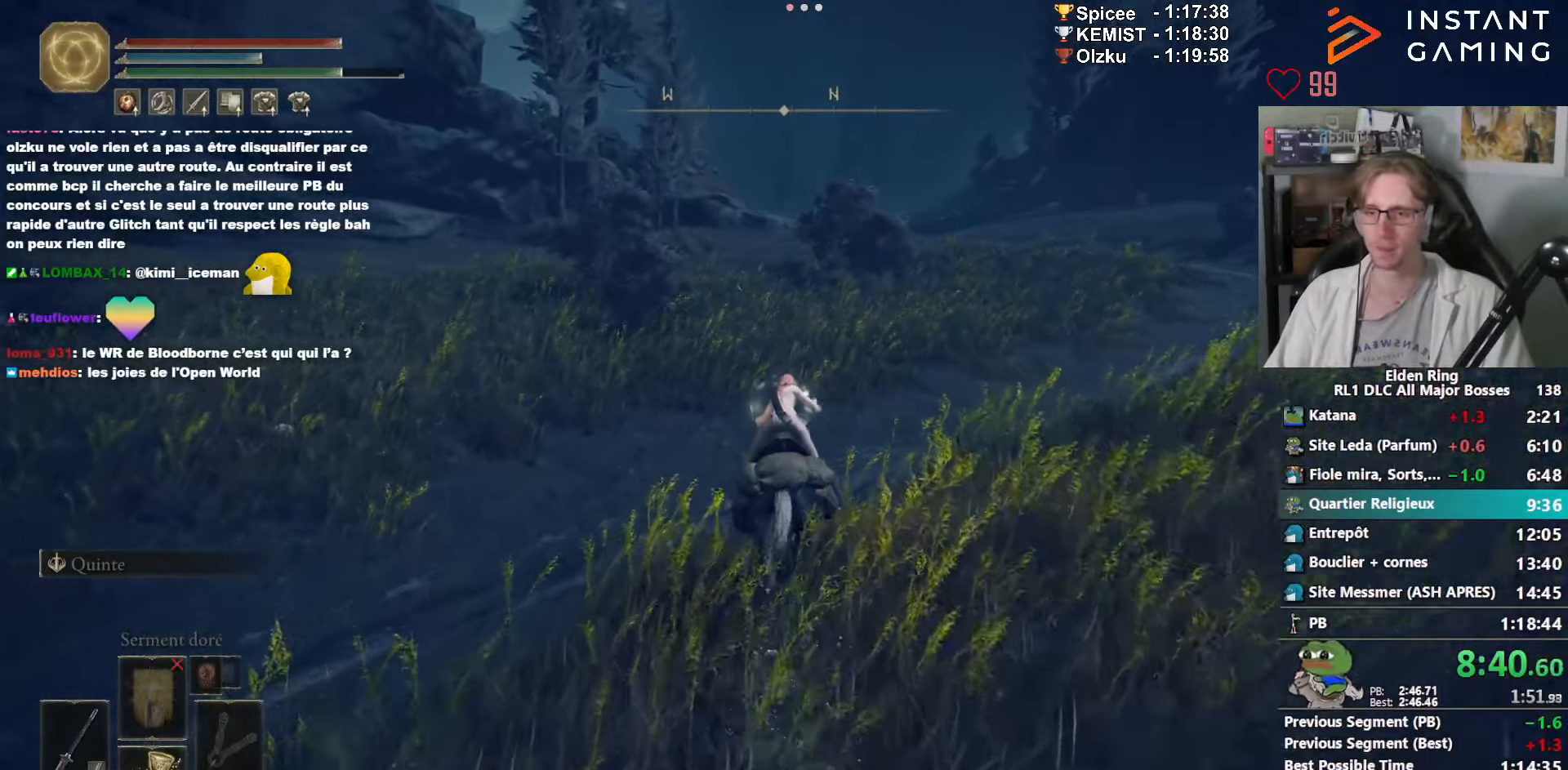
Gameplay with keyboard and mouse; each line is a JSON object with the keys and mouse buttons held at the frame after it. "events" lists presses ("down") and releases ("up") of "1", "2", "3", "4", "a", "ctrl_l", "ctrl_r", "d", "down", "e", "f", "g", "left", "q", "r", "return", "right", "s", "shift_l", "shift_r", "space", "tab", "up", "z", "mouse_left", "mouse_wheel", "mouse_right", "mouse_mb4" and "mouse_mb5" between this image and that frame as [ms after this image, input, new state], when the widget could be followed in between. "mouse_left", "mouse_wheel", "mouse_right", "mouse_mb4", "mouse_mb5" = the "left", "wheel", "right", "mb4", "mb5" buttons of the "mouse" list. No other keys are recorded. "wheel" means that the mouse wheel is clicked or scrolled. Not read: mouse_move.
{"keys": ["z"], "mouse": [], "events": []}
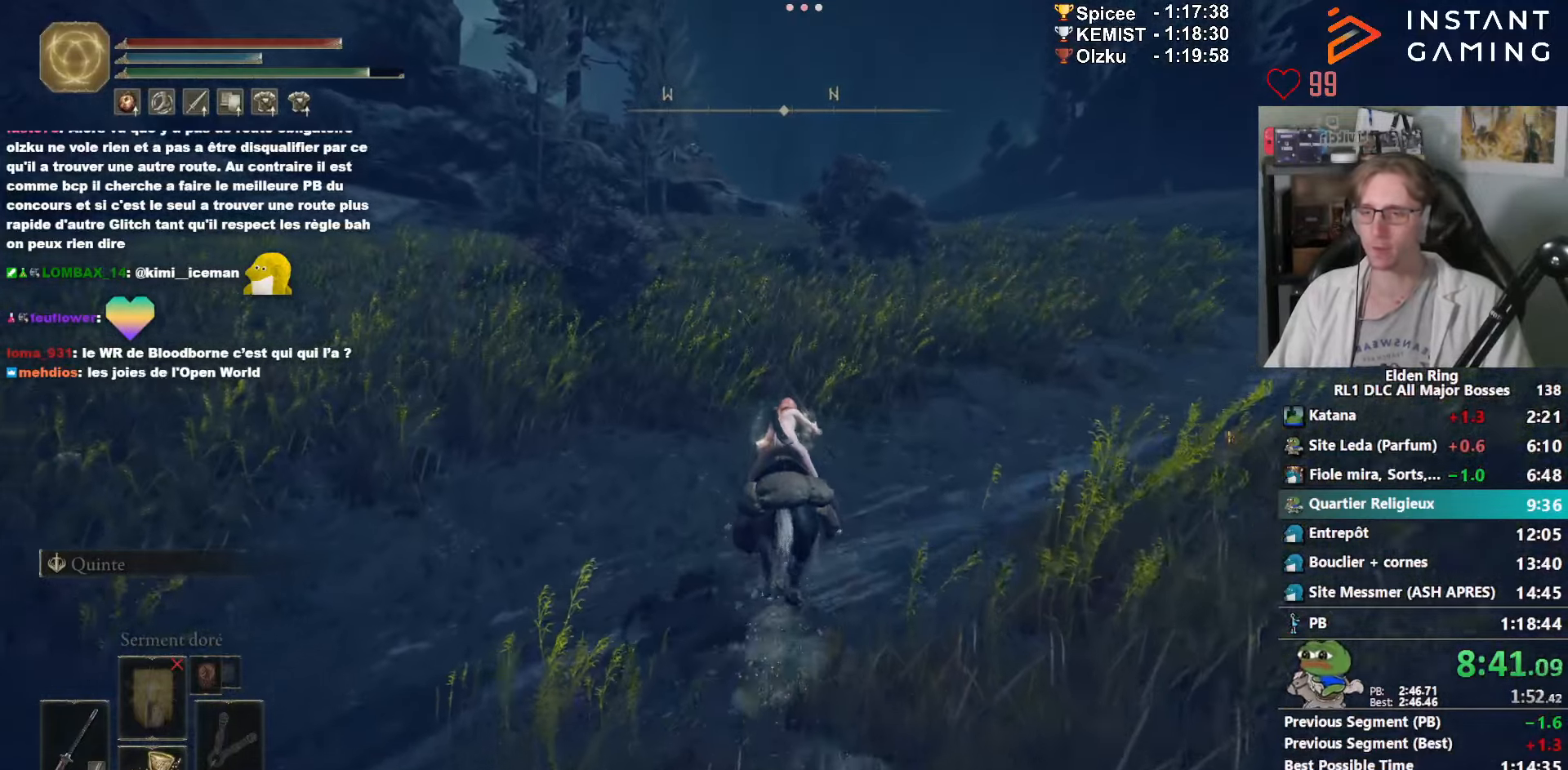
{"keys": ["z"], "mouse": [], "events": [[333, "space", "down"], [483, "space", "up"]]}
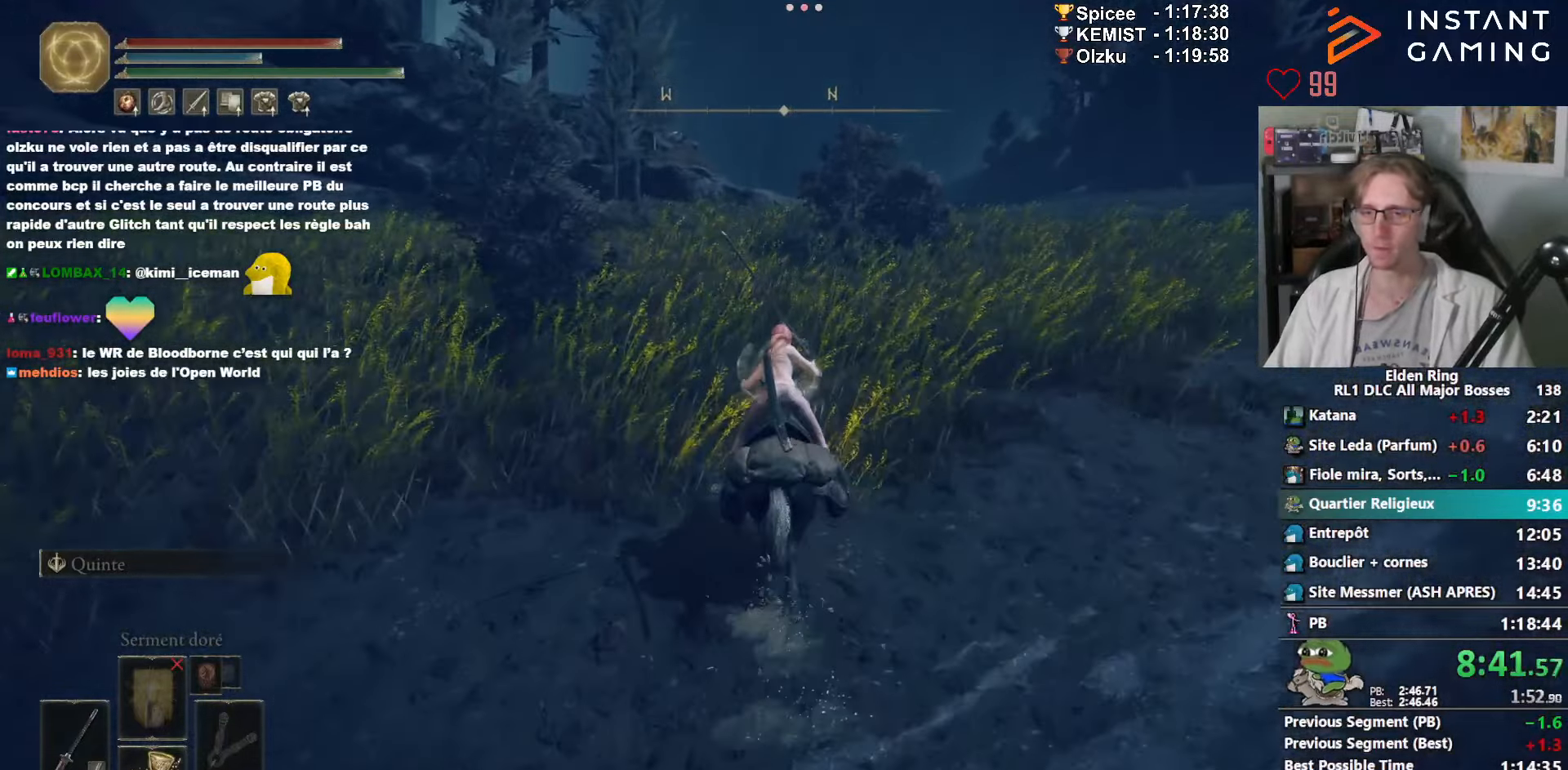
{"keys": ["z"], "mouse": [], "events": []}
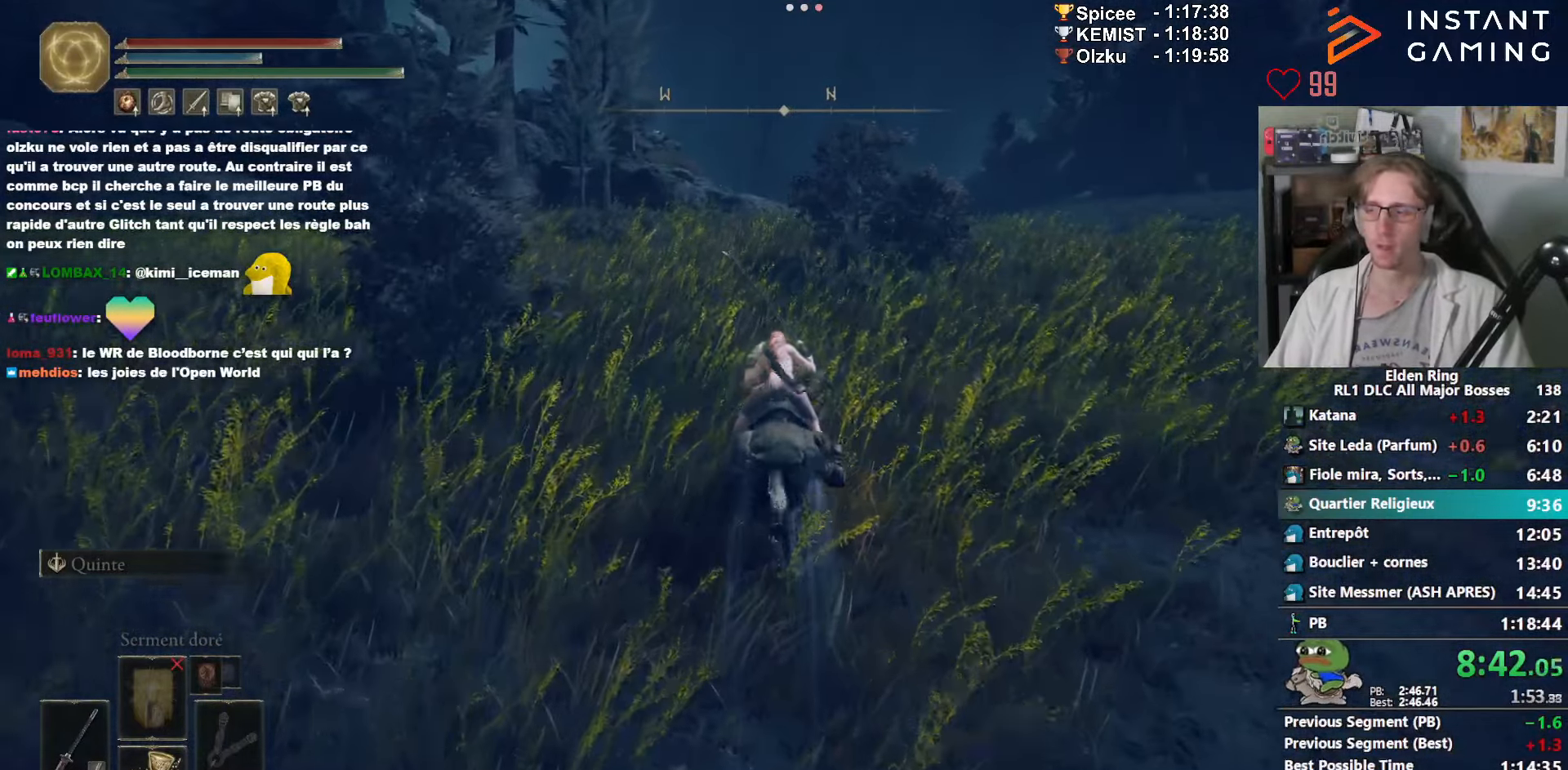
{"keys": ["z"], "mouse": [], "events": []}
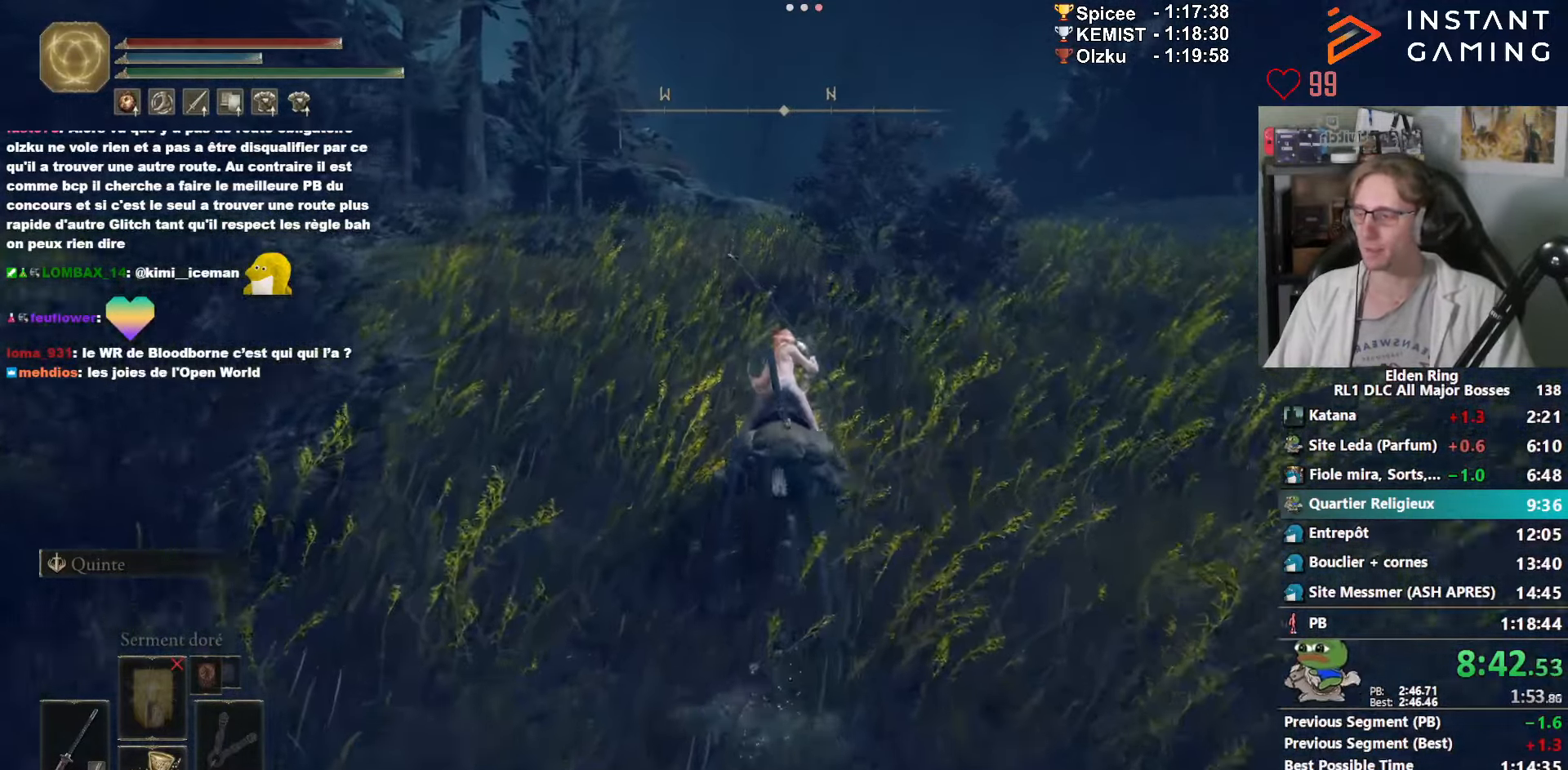
{"keys": ["z"], "mouse": [], "events": []}
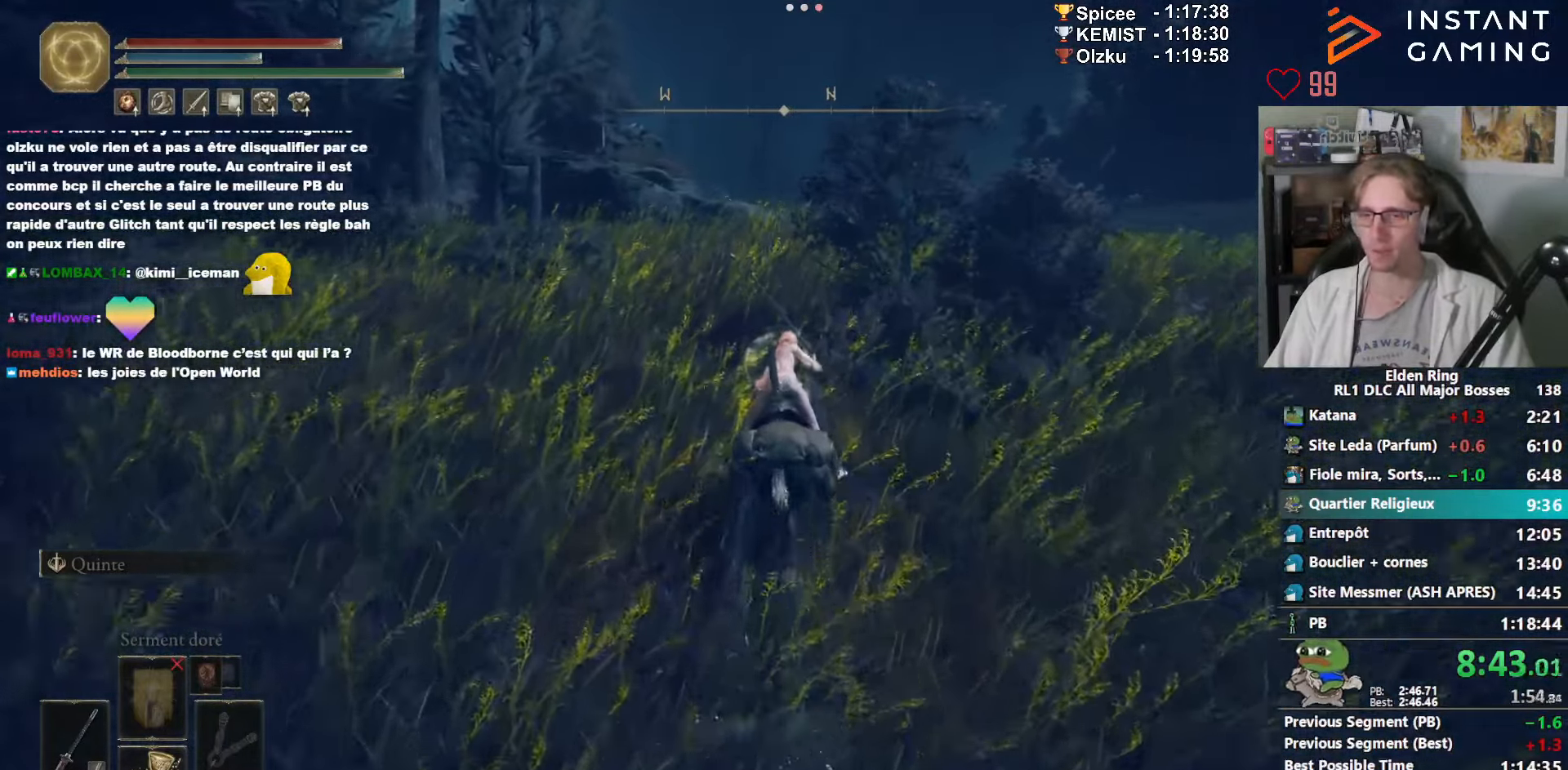
{"keys": ["z"], "mouse": [], "events": []}
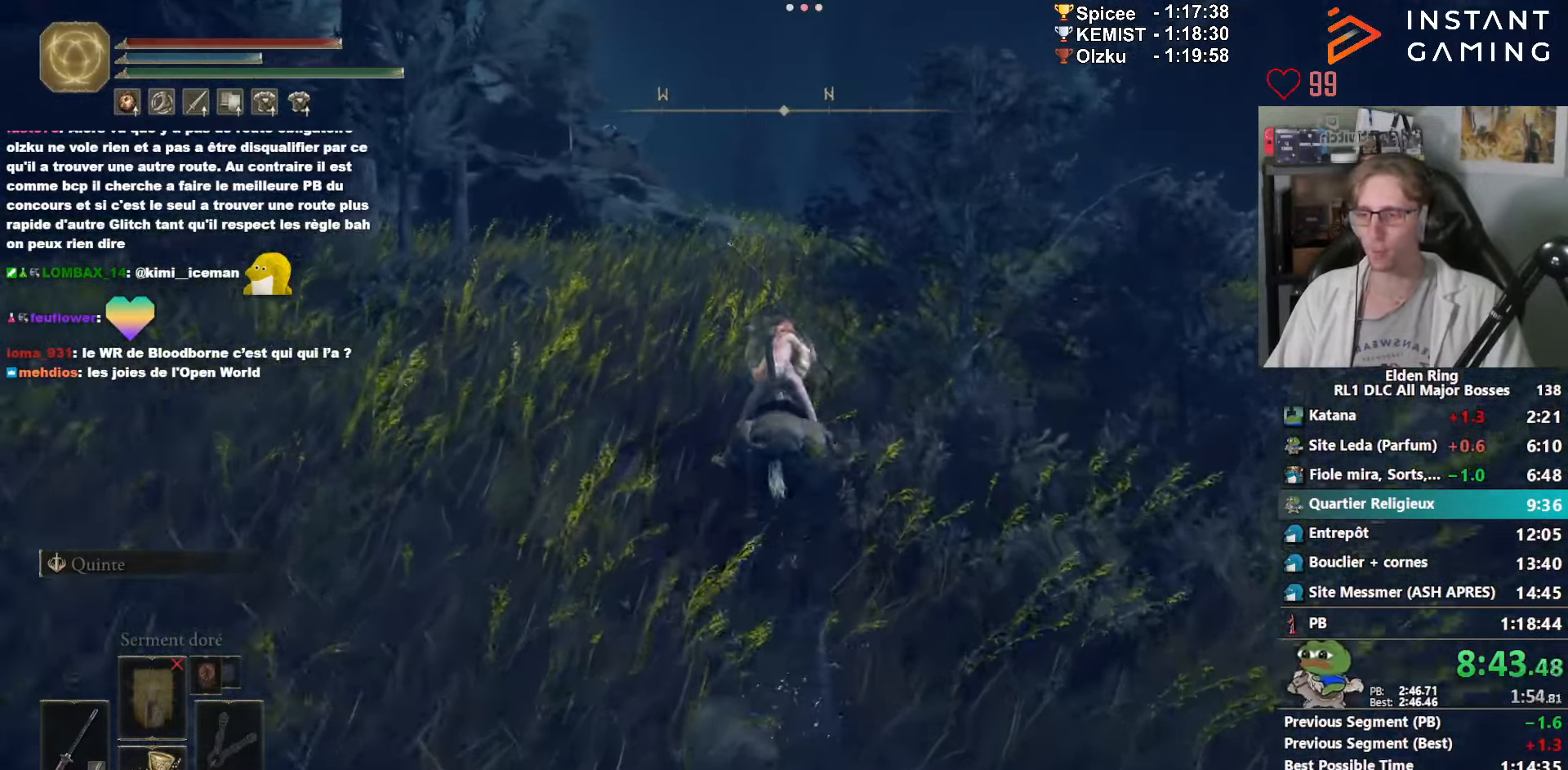
{"keys": ["z"], "mouse": [], "events": []}
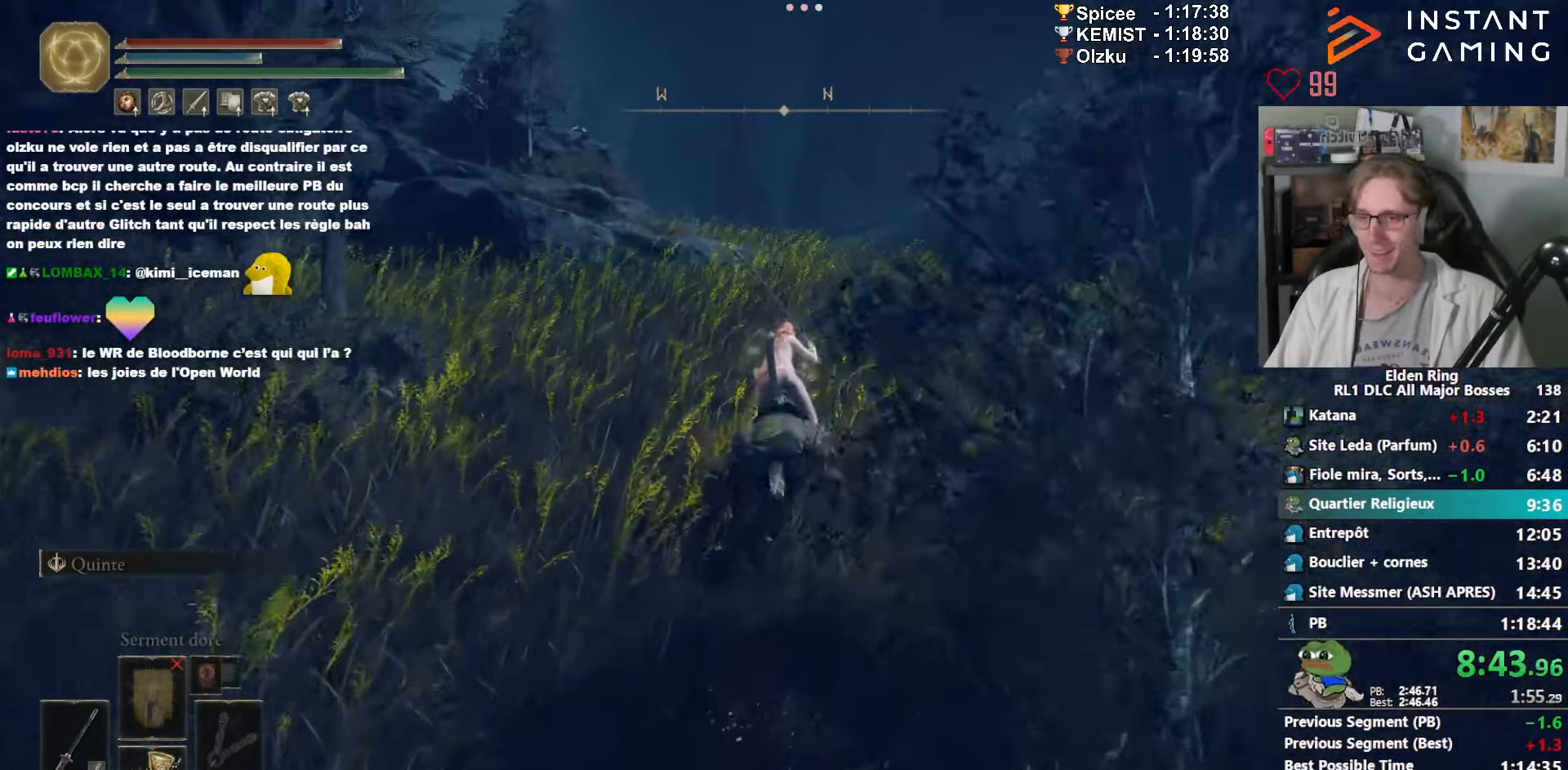
{"keys": ["z"], "mouse": [], "events": [[117, "space", "down"], [217, "space", "up"]]}
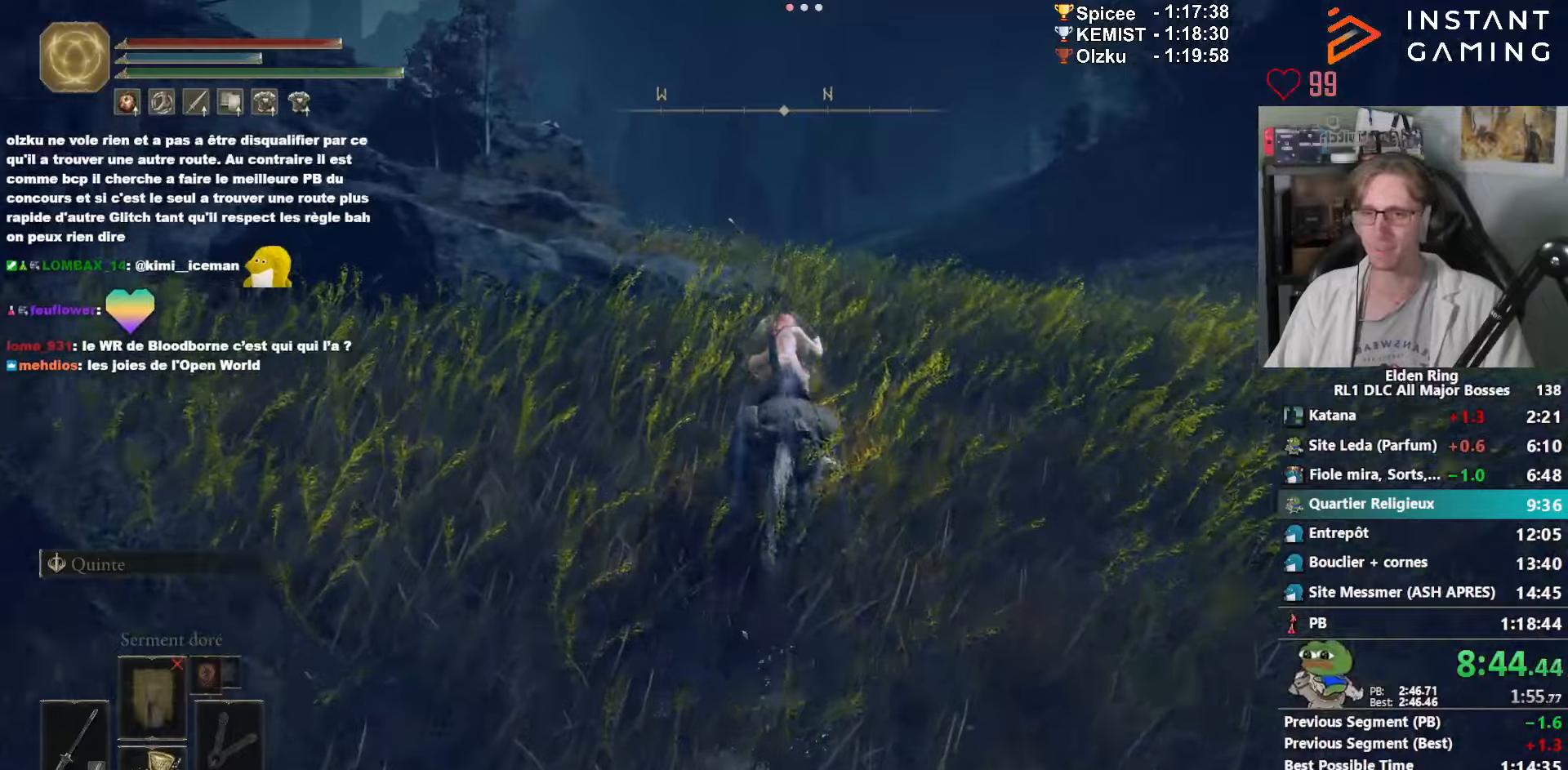
{"keys": ["z"], "mouse": [], "events": []}
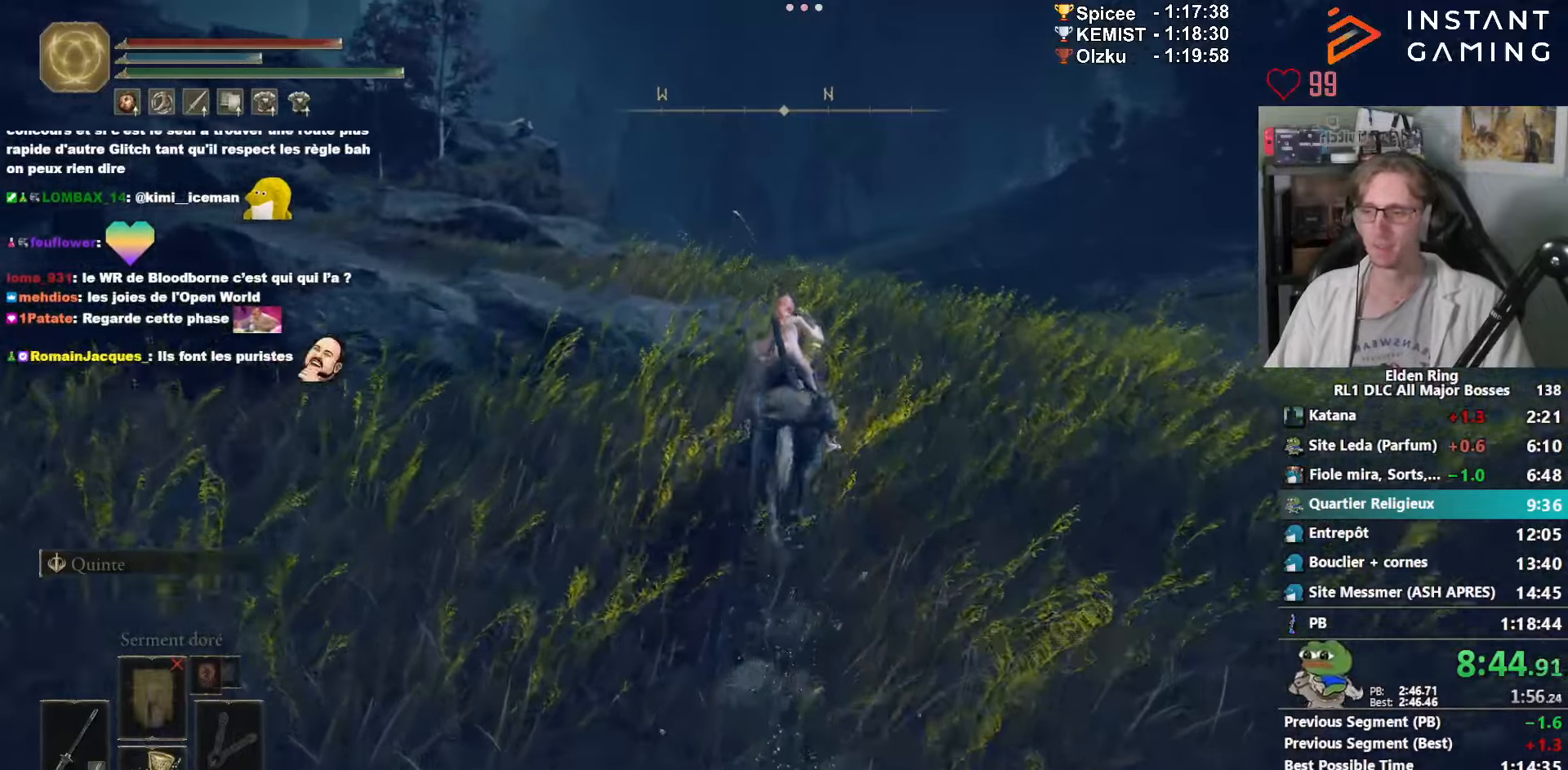
{"keys": ["z"], "mouse": [], "events": []}
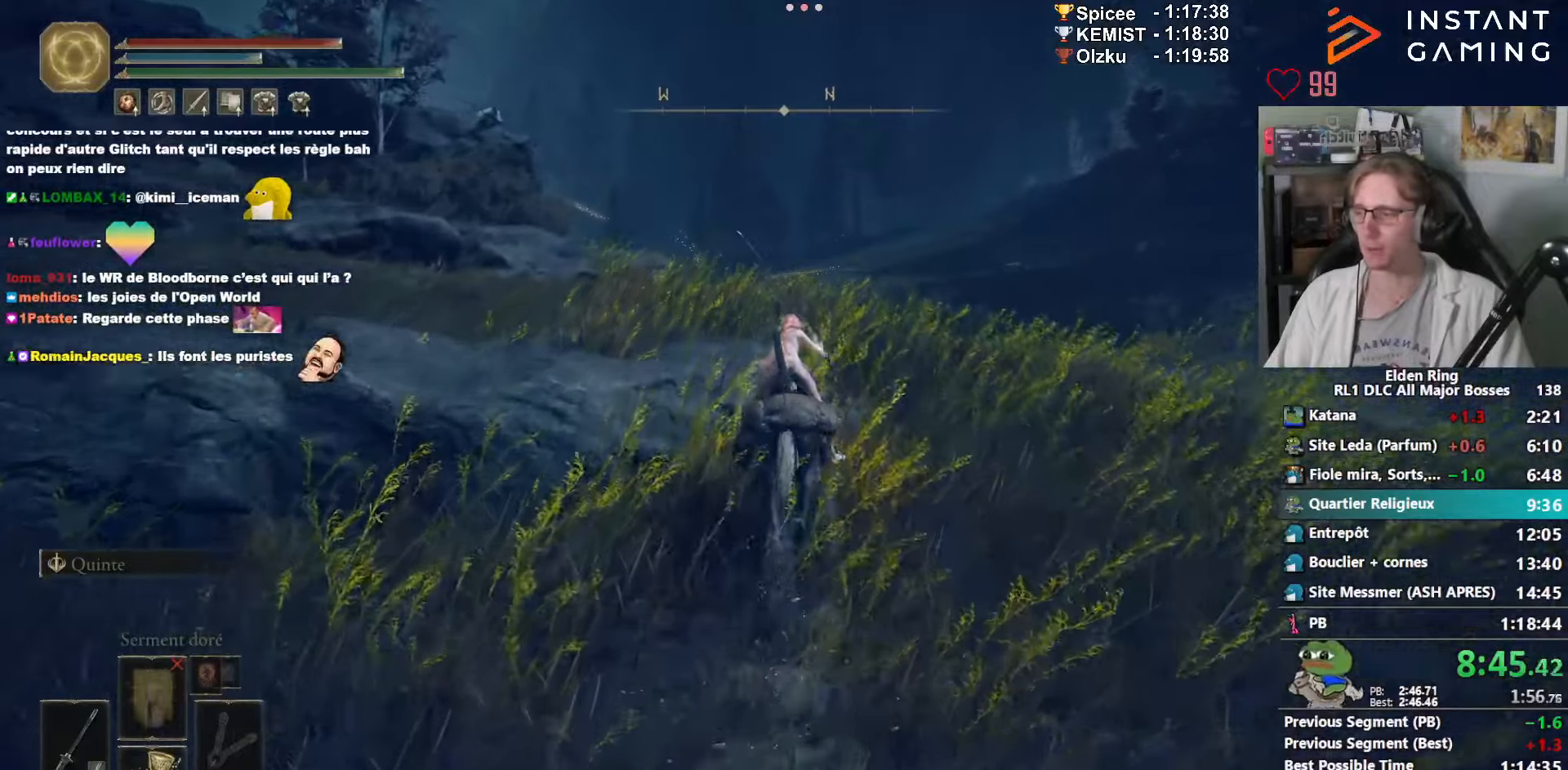
{"keys": ["z"], "mouse": [], "events": []}
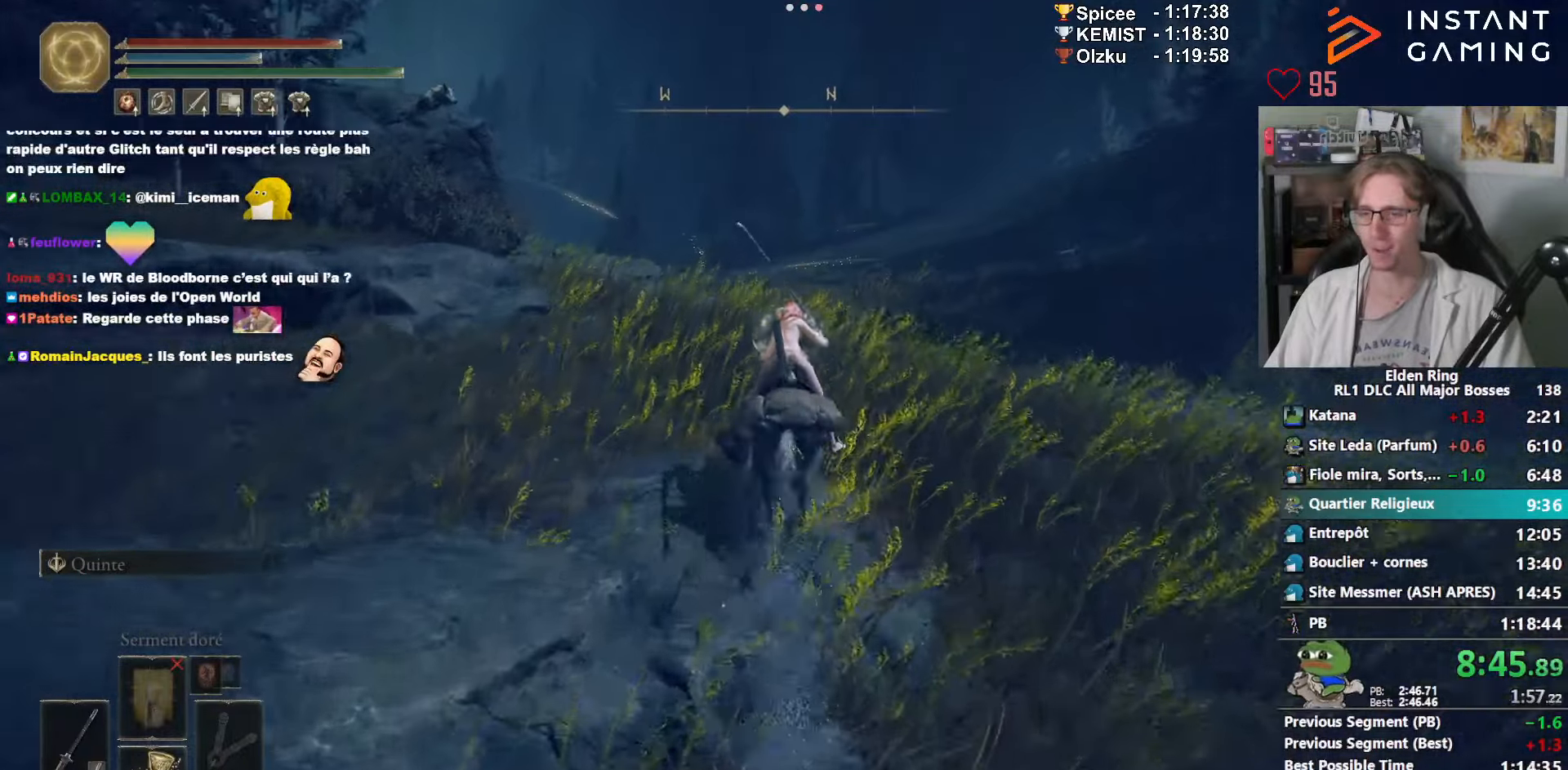
{"keys": ["z"], "mouse": [], "events": []}
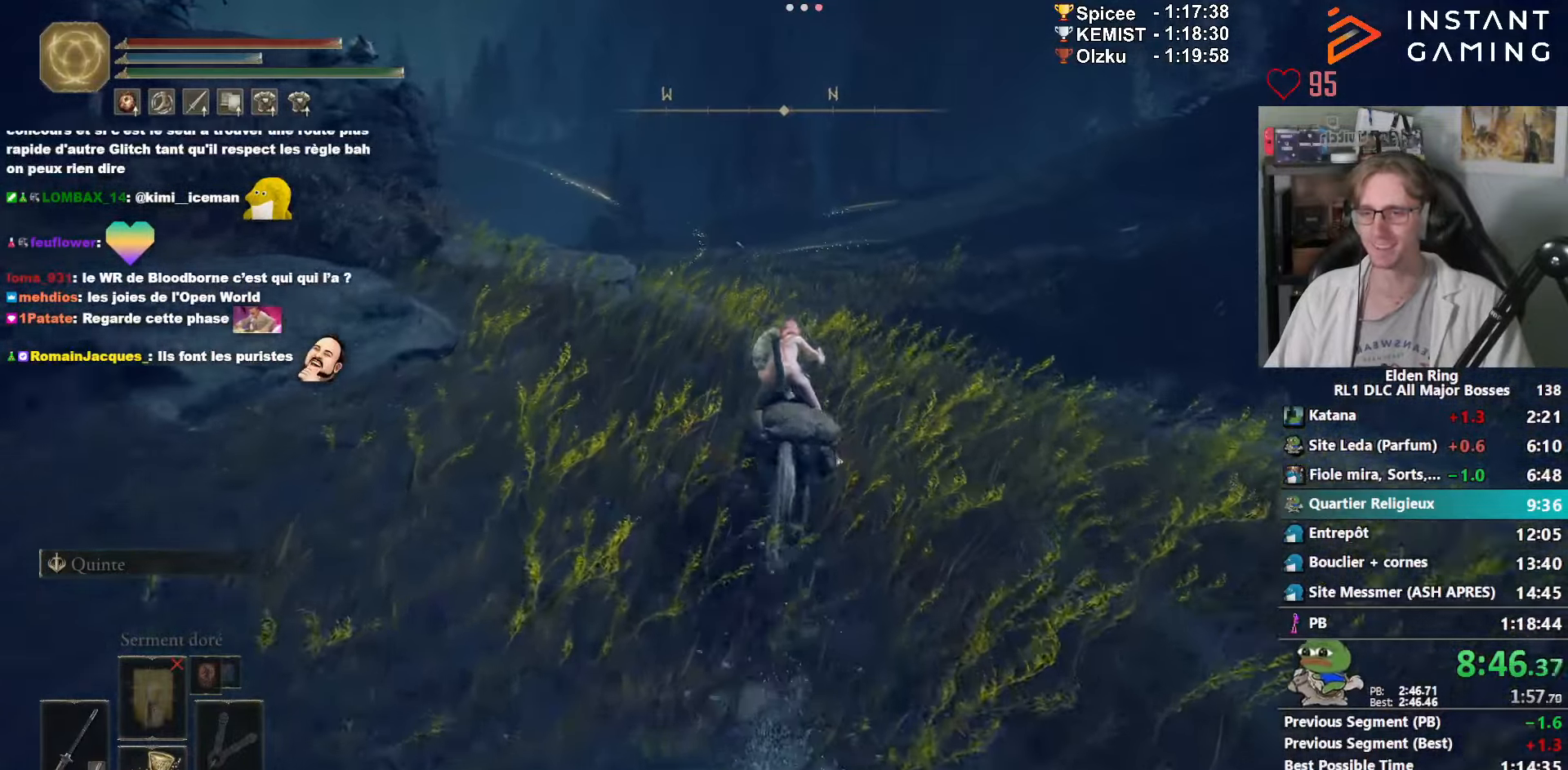
{"keys": ["z"], "mouse": [], "events": [[300, "space", "down"], [384, "space", "up"]]}
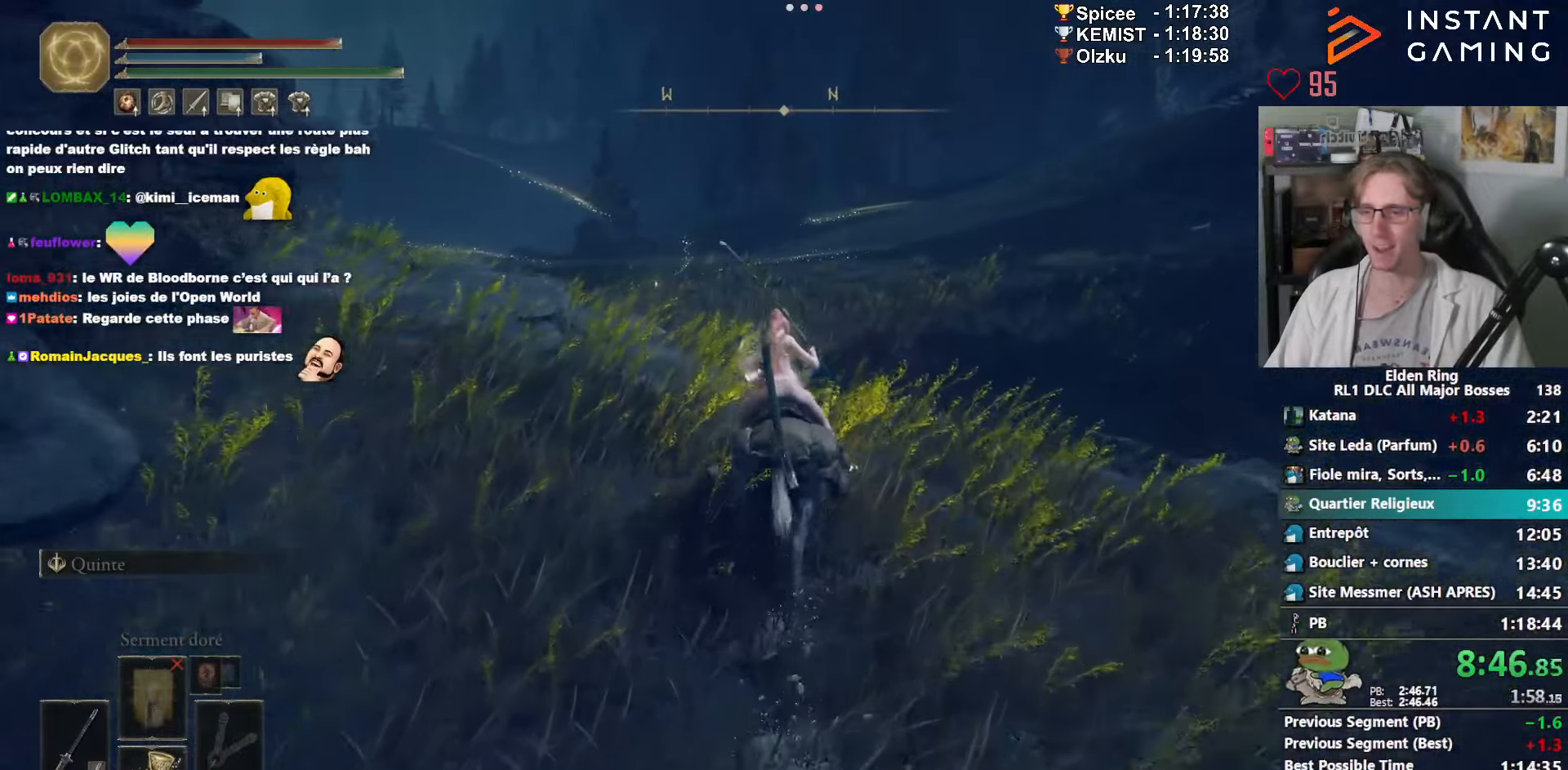
{"keys": ["z"], "mouse": [], "events": []}
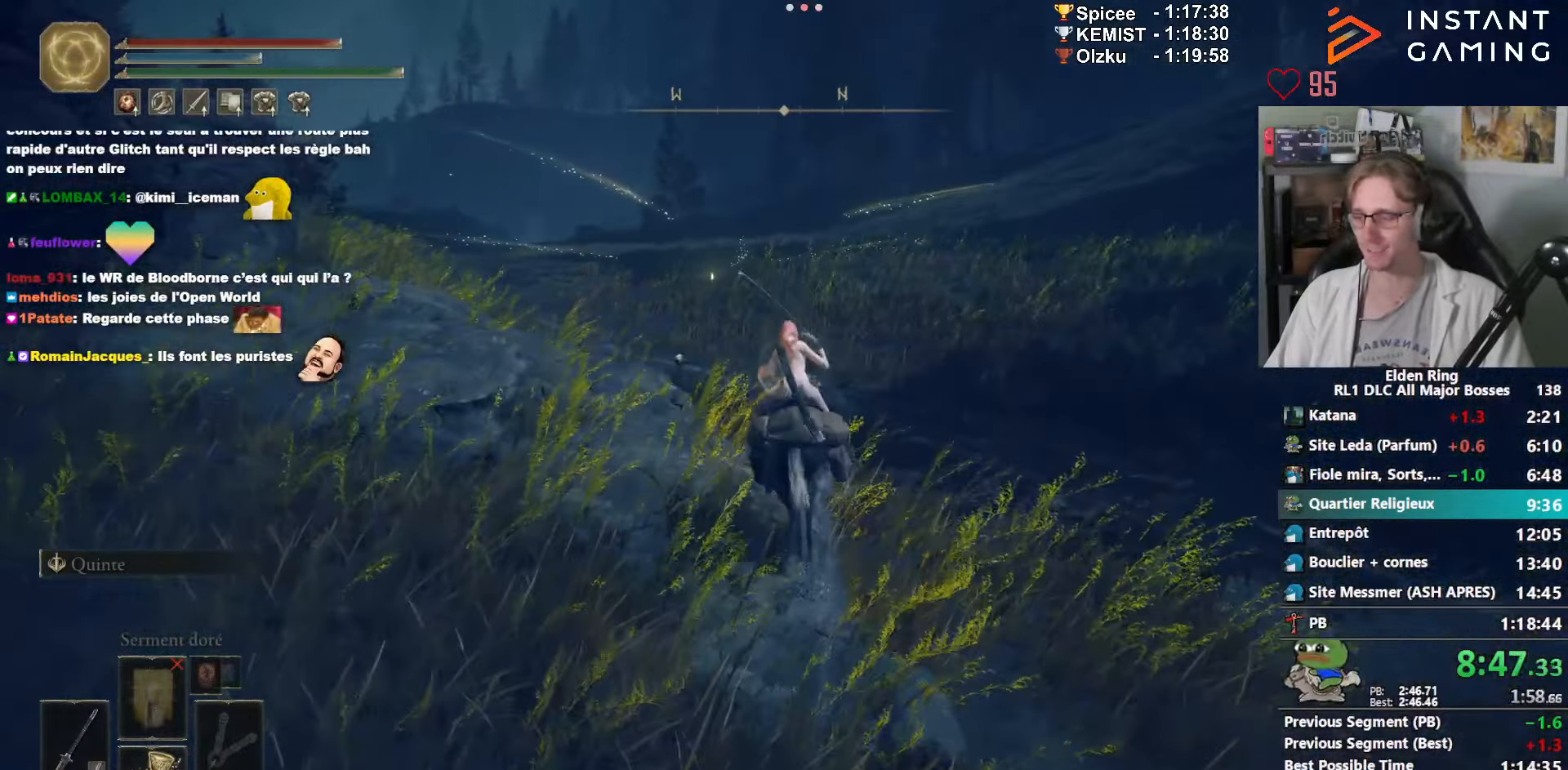
{"keys": ["z"], "mouse": [], "events": []}
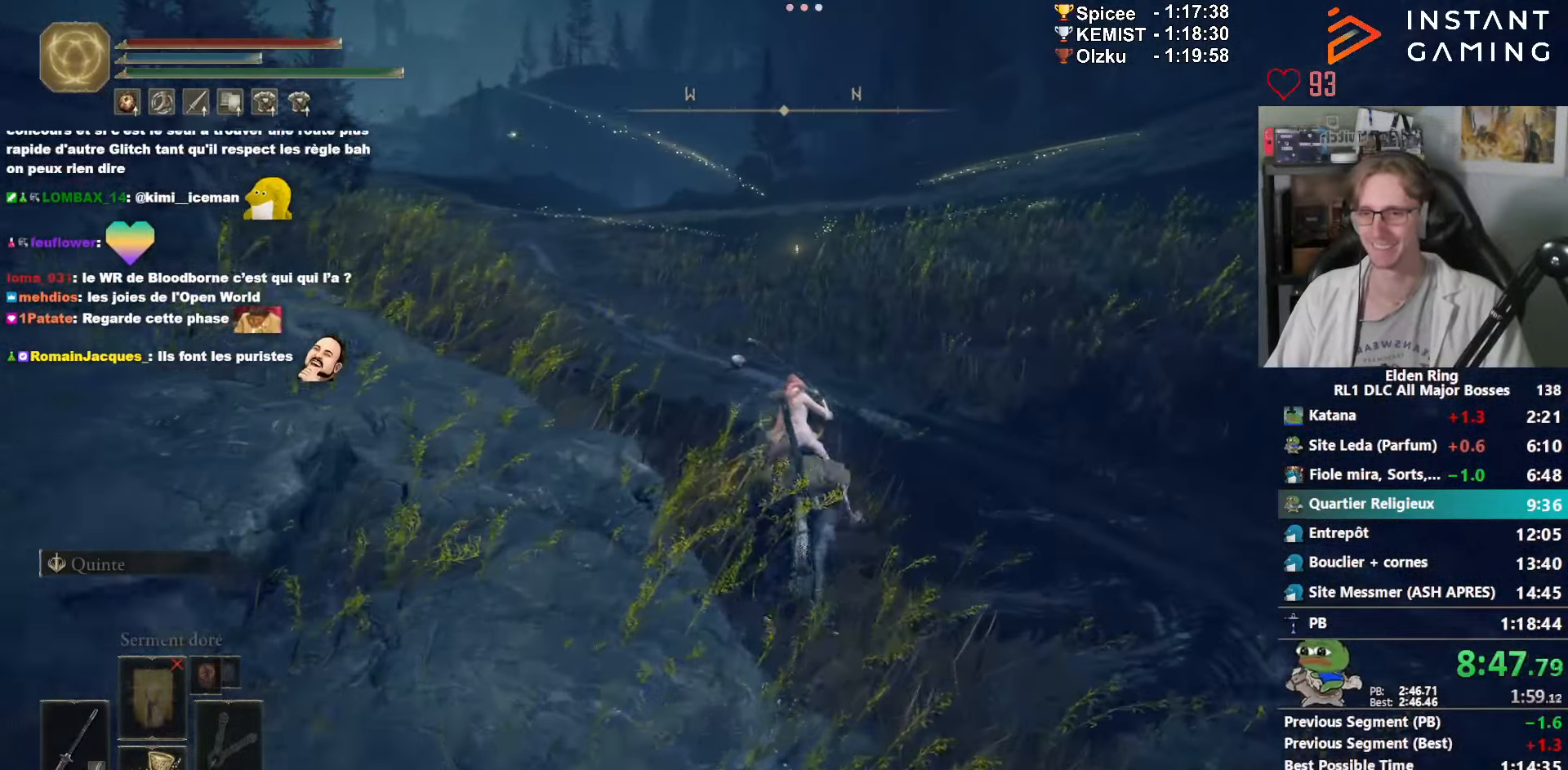
{"keys": ["z"], "mouse": [], "events": []}
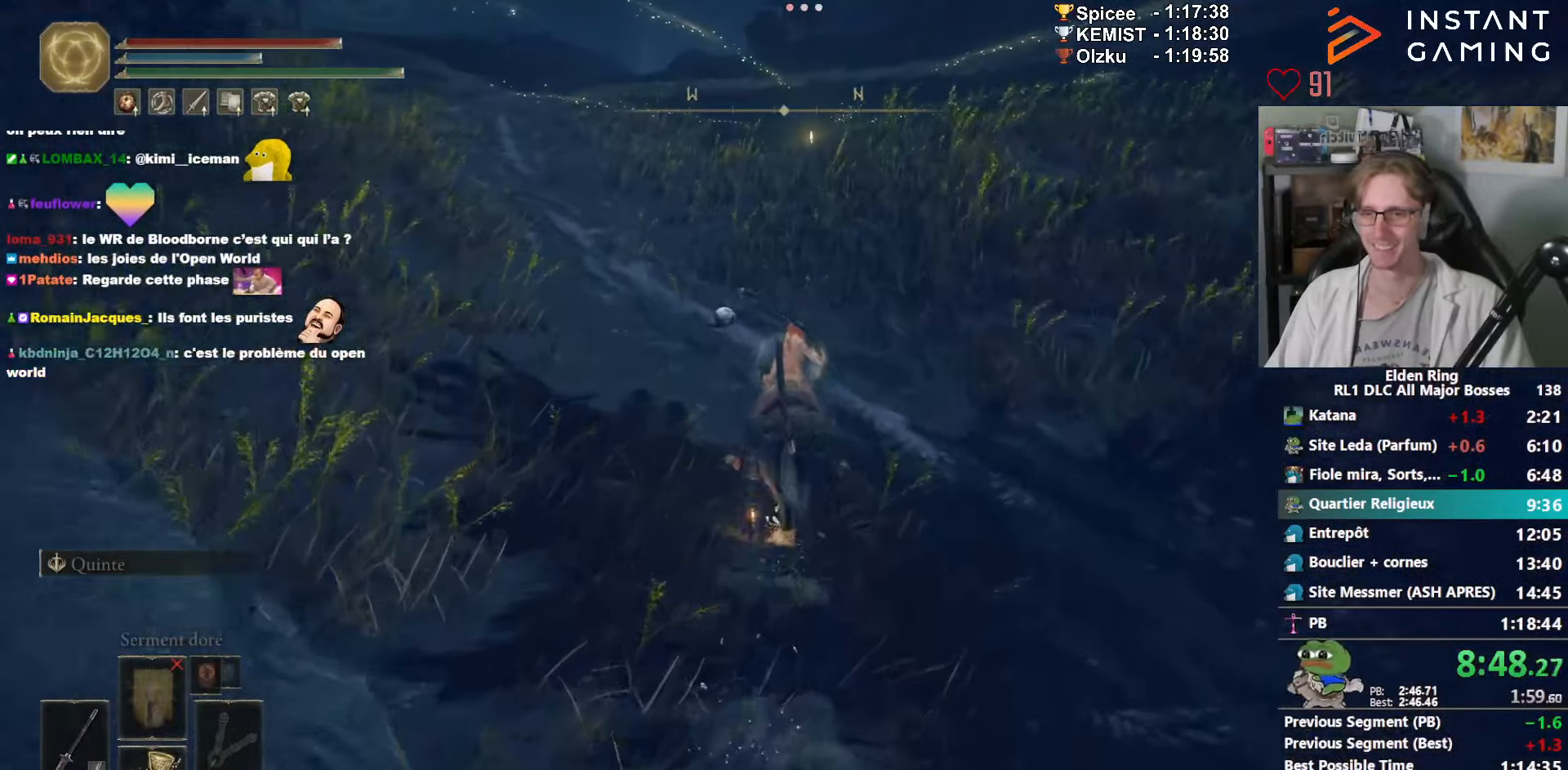
{"keys": ["z"], "mouse": [], "events": []}
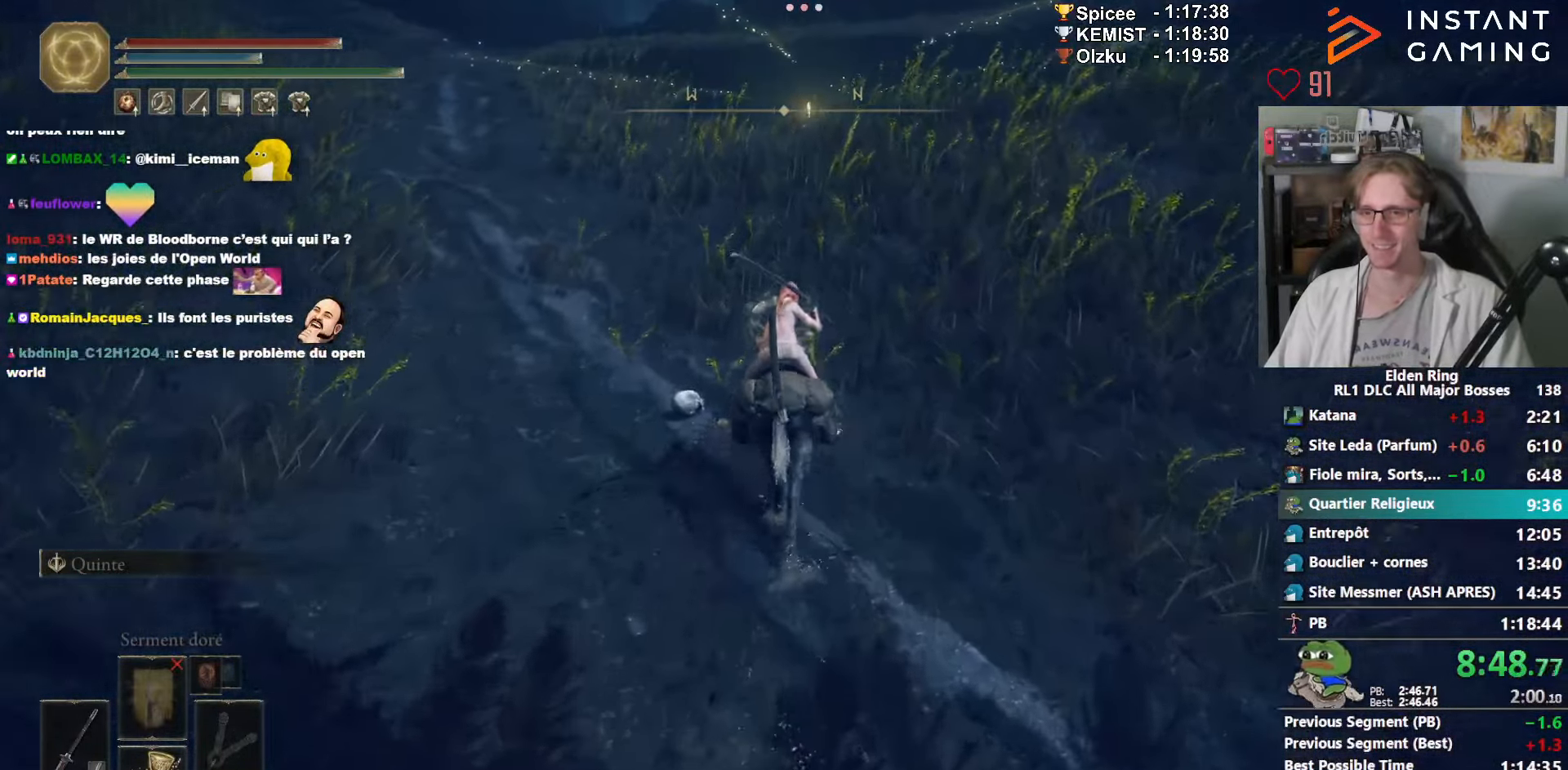
{"keys": ["z"], "mouse": [], "events": []}
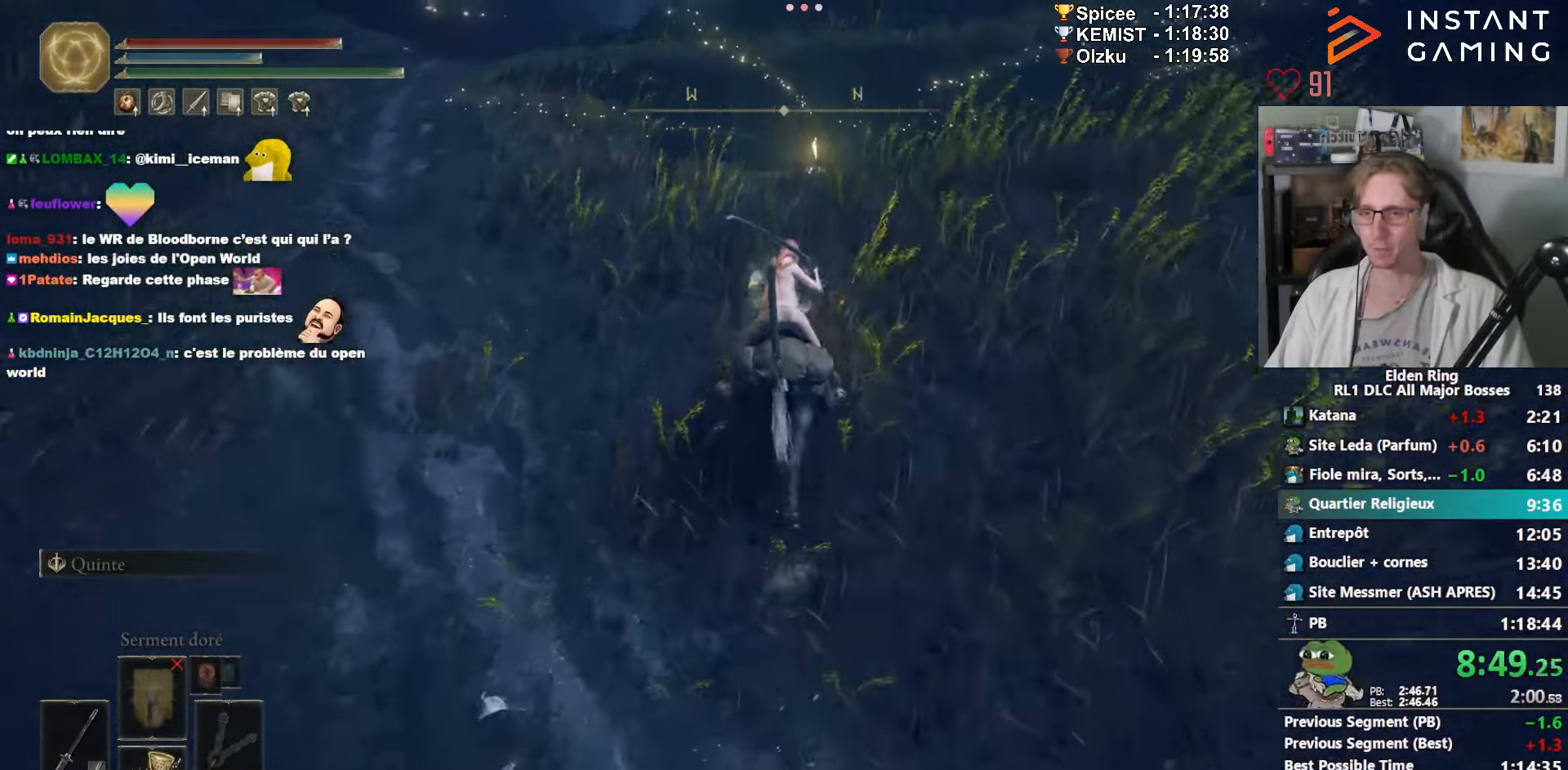
{"keys": ["z"], "mouse": [], "events": [[233, "shift_l", "down"], [433, "shift_l", "up"]]}
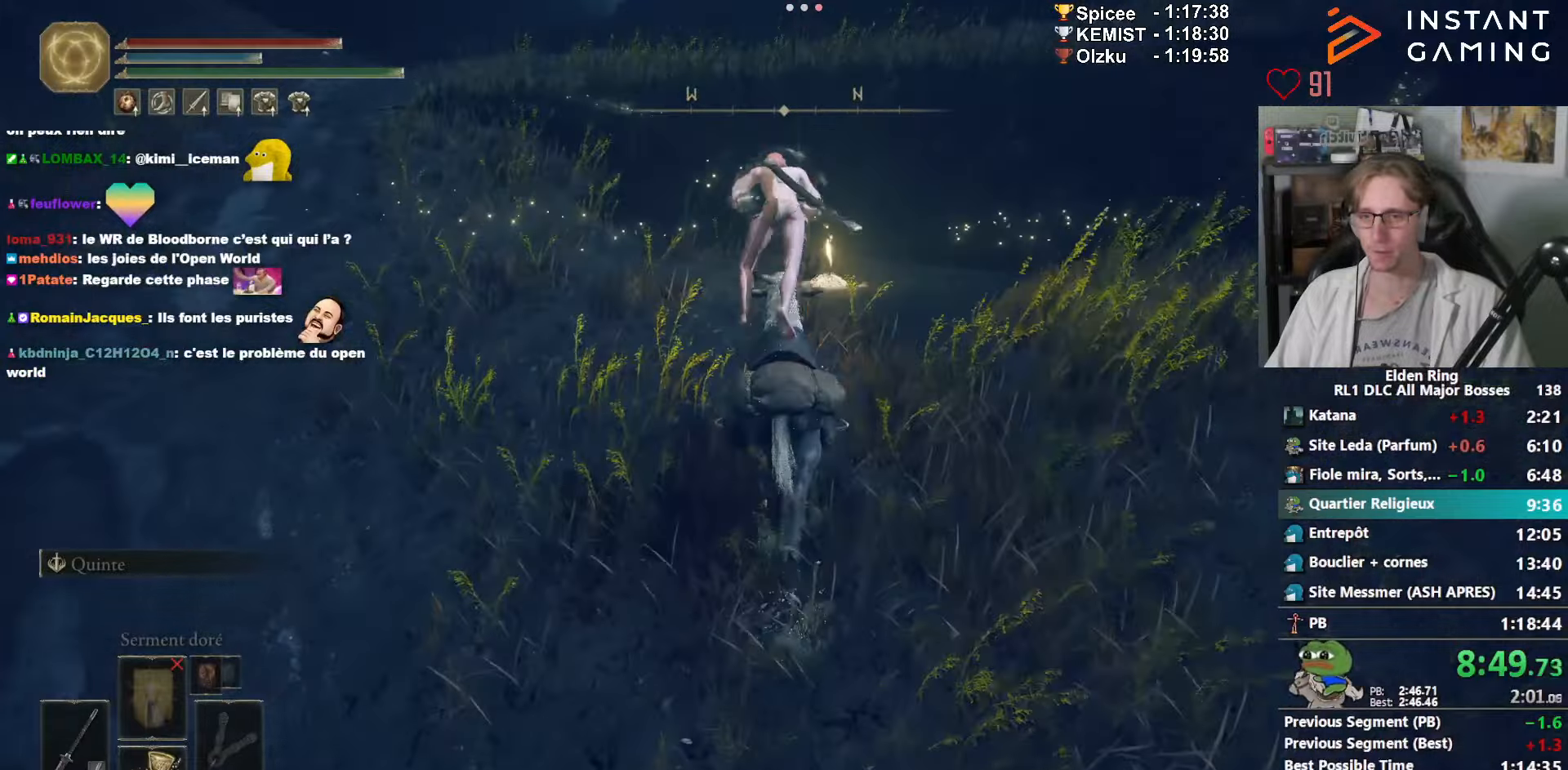
{"keys": ["z"], "mouse": ["wheel"], "events": [[450, "mouse_wheel", "down"]]}
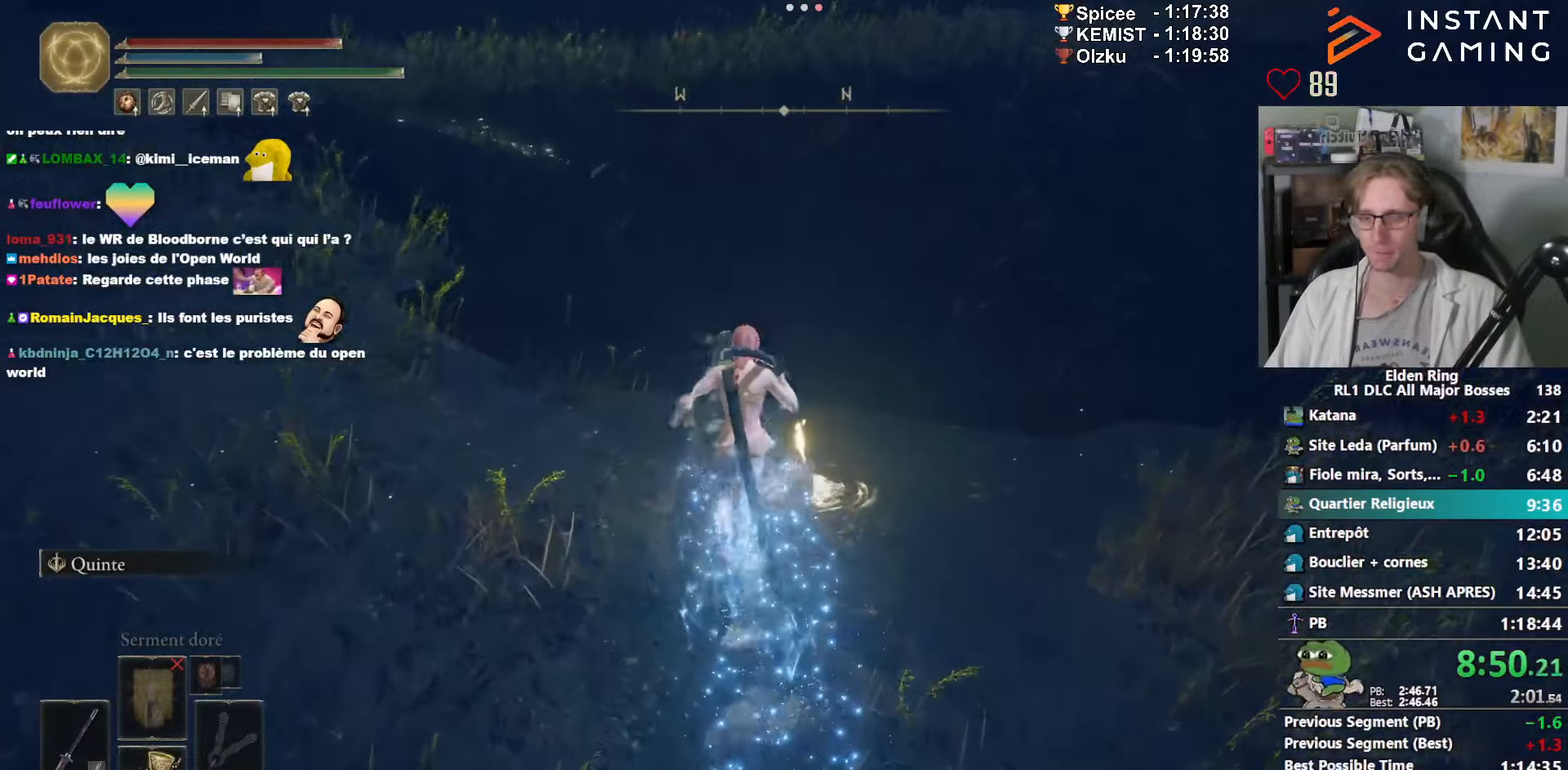
{"keys": ["space", "z"], "mouse": [], "events": [[500, "mouse_wheel", "up"], [500, "space", "down"]]}
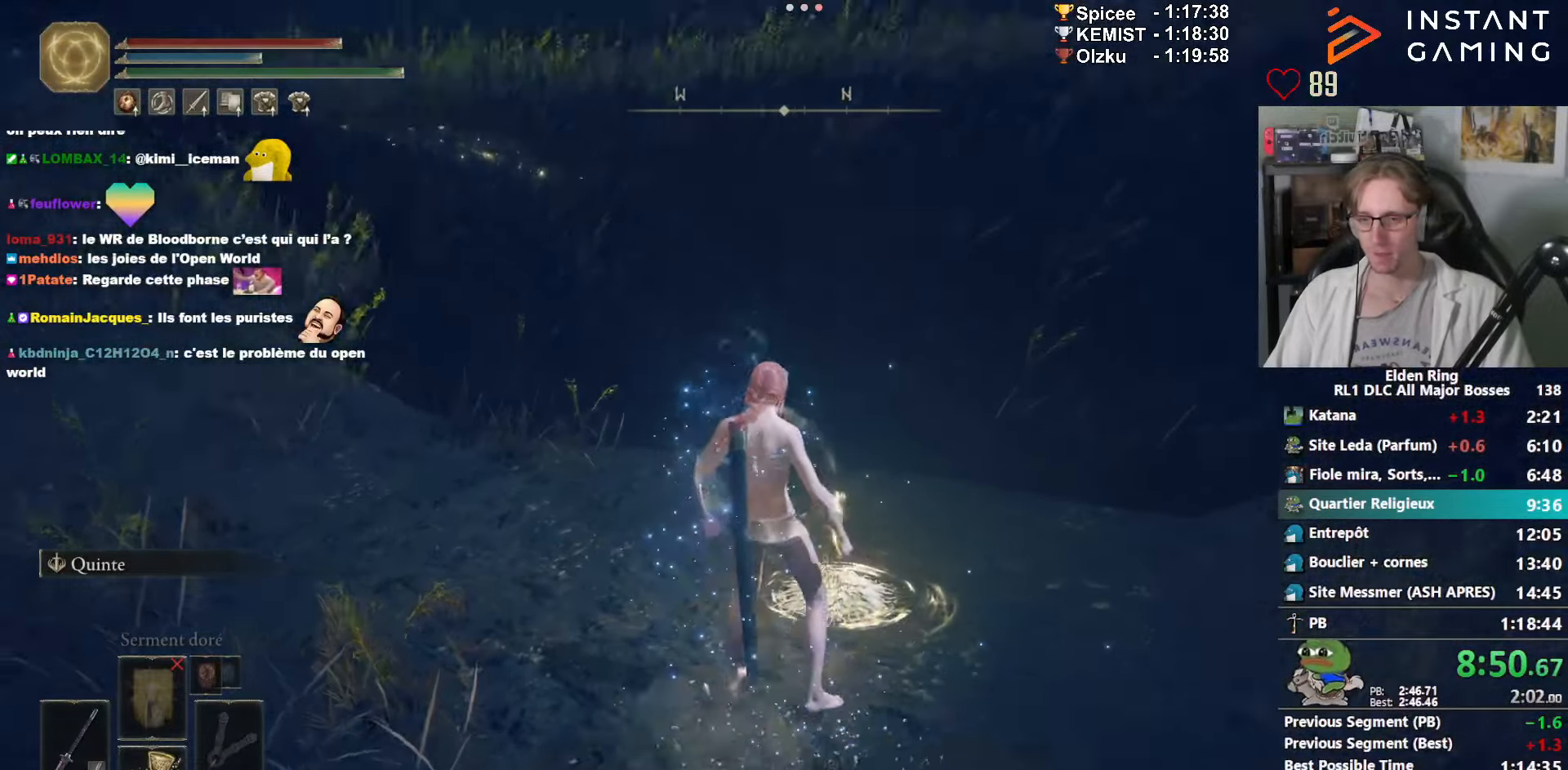
{"keys": ["e", "space", "z"], "mouse": [], "events": [[50, "e", "down"]]}
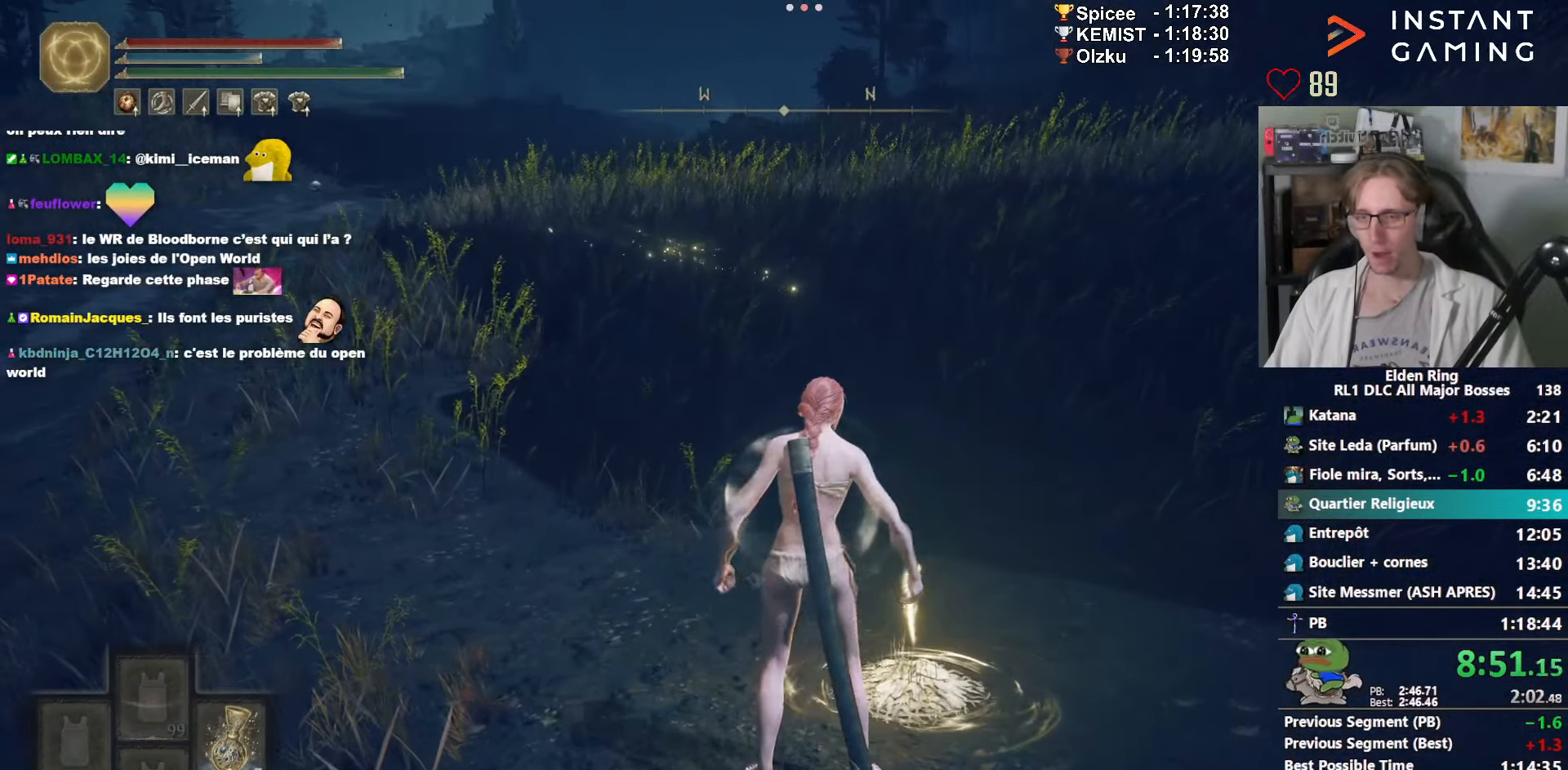
{"keys": ["e", "space", "z"], "mouse": [], "events": []}
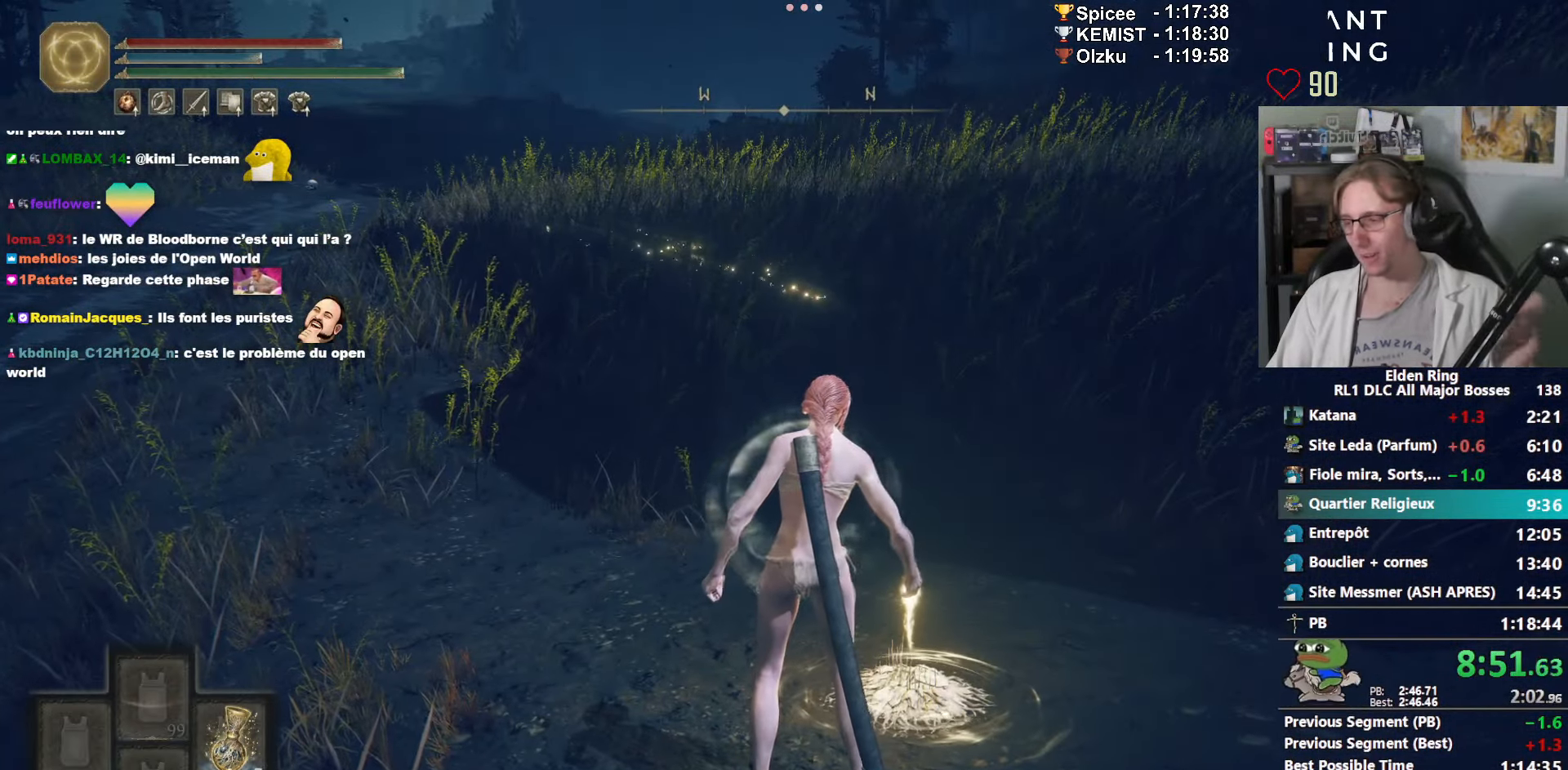
{"keys": ["e", "space", "z"], "mouse": [], "events": []}
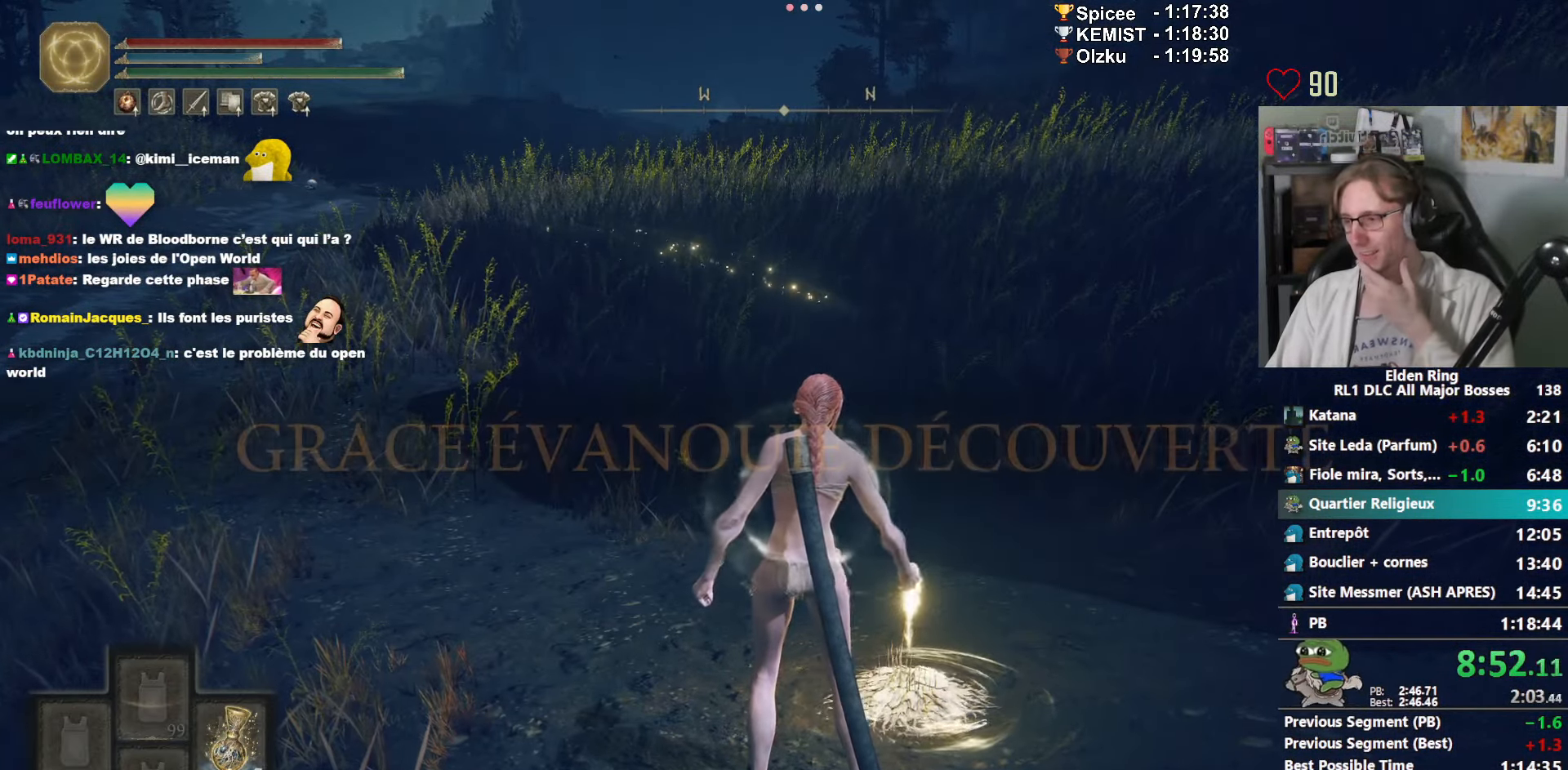
{"keys": ["e", "space", "z"], "mouse": [], "events": []}
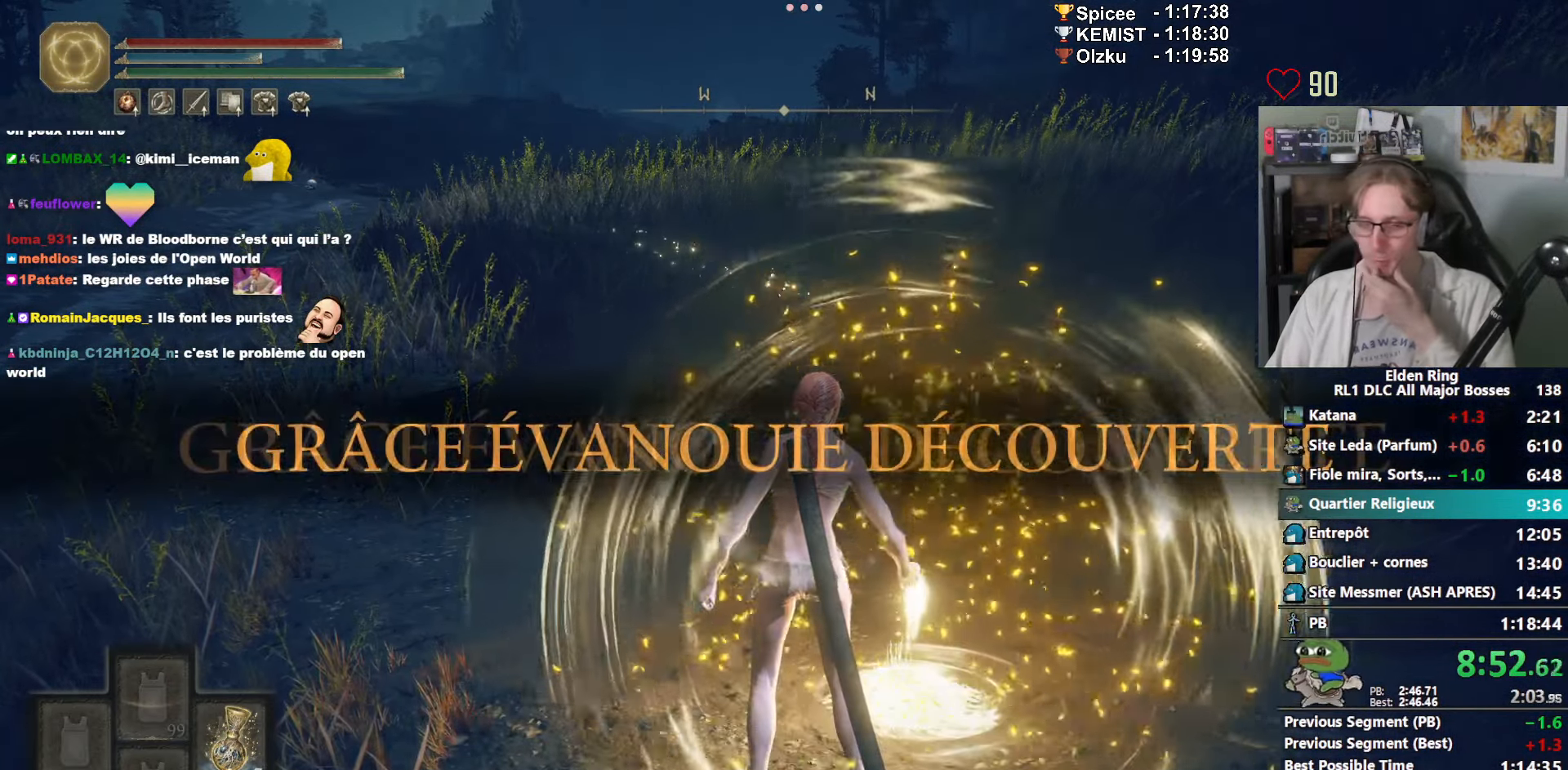
{"keys": ["e", "space", "z"], "mouse": [], "events": []}
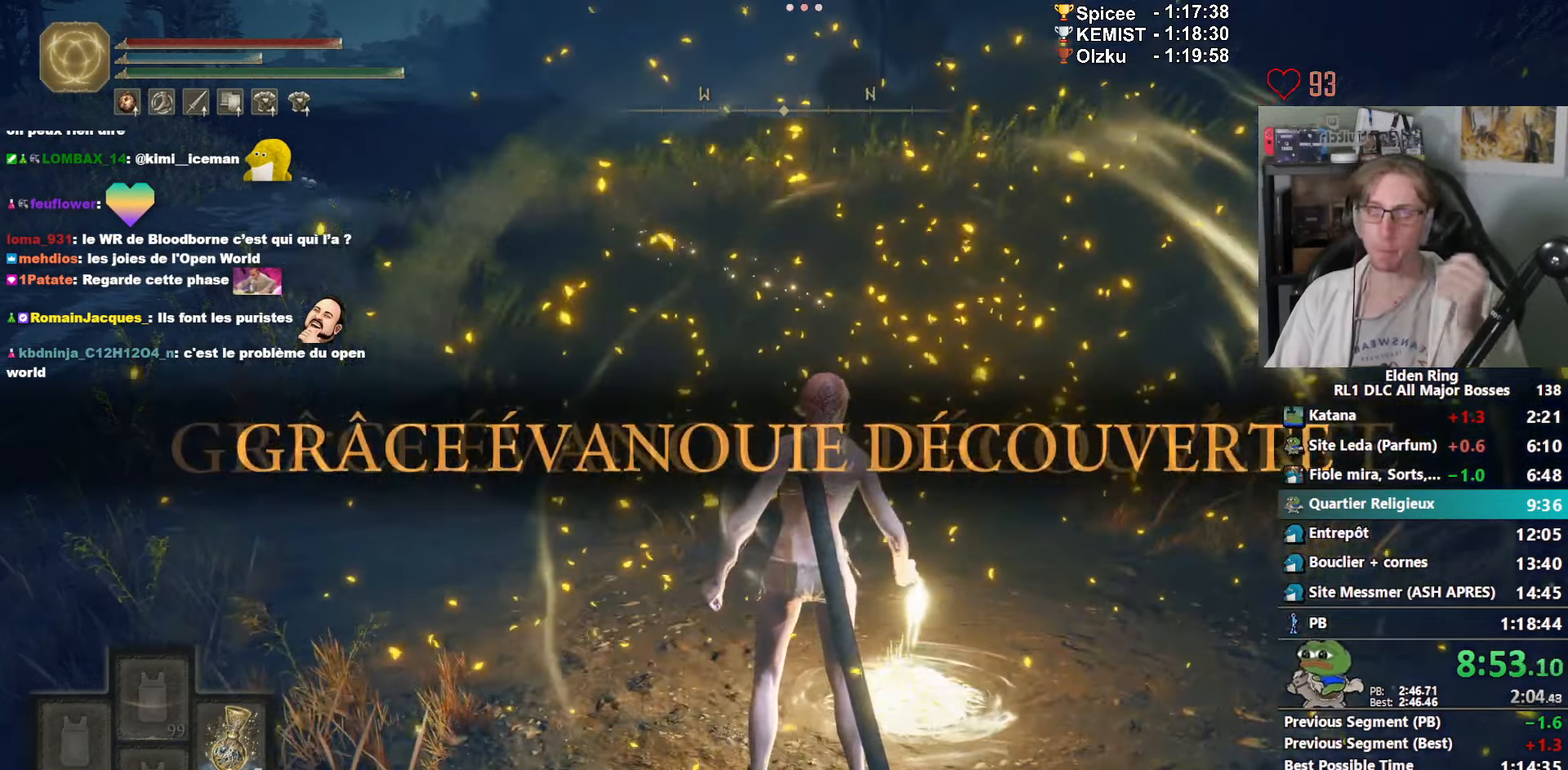
{"keys": ["e", "space", "z"], "mouse": [], "events": [[216, "1", "down"], [266, "1", "up"], [366, "1", "down"], [416, "1", "up"]]}
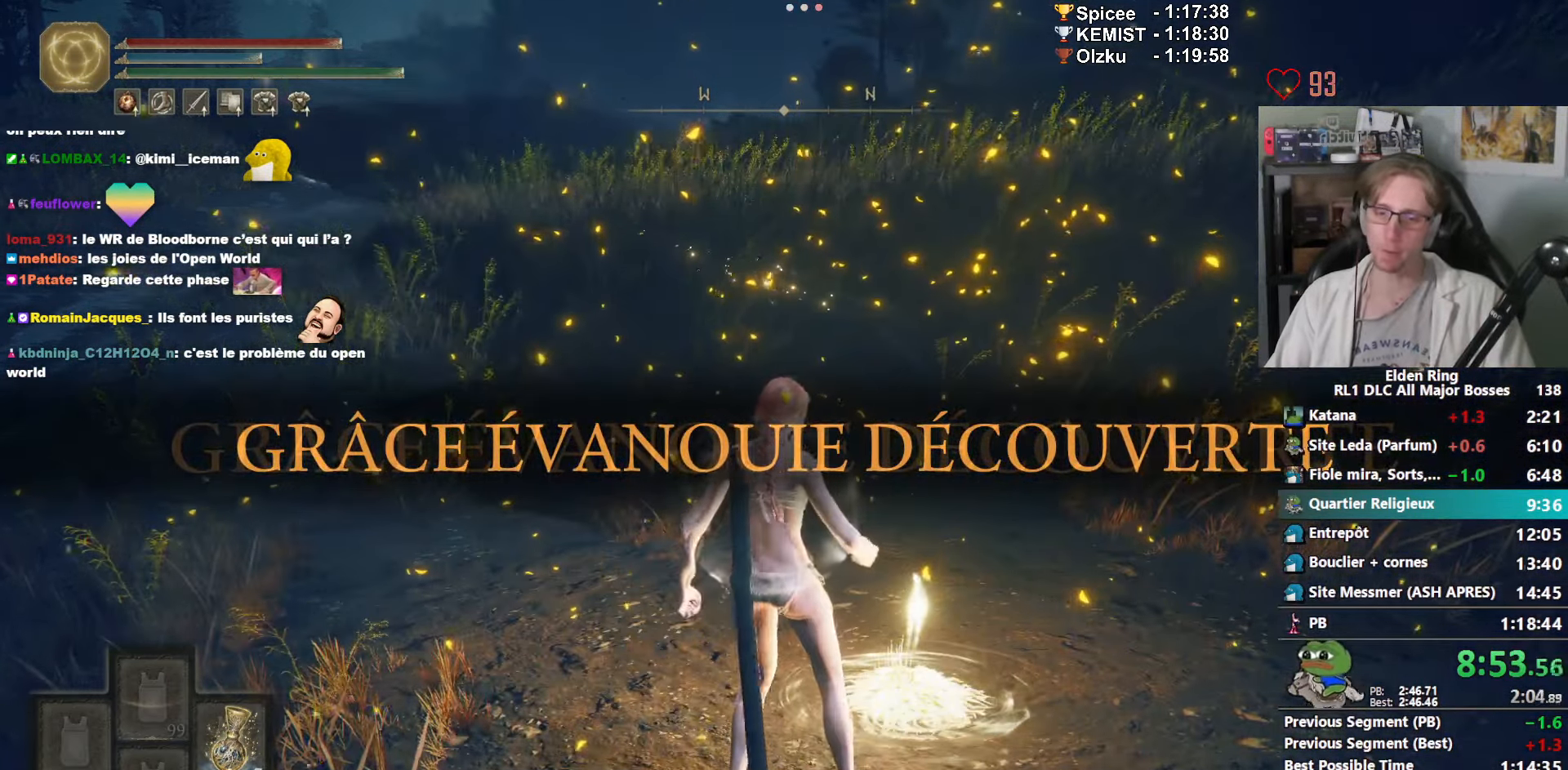
{"keys": ["1", "e", "space", "z"], "mouse": [], "events": [[16, "1", "down"], [100, "1", "up"], [200, "1", "down"], [250, "1", "up"], [333, "1", "down"], [383, "1", "up"], [466, "1", "down"]]}